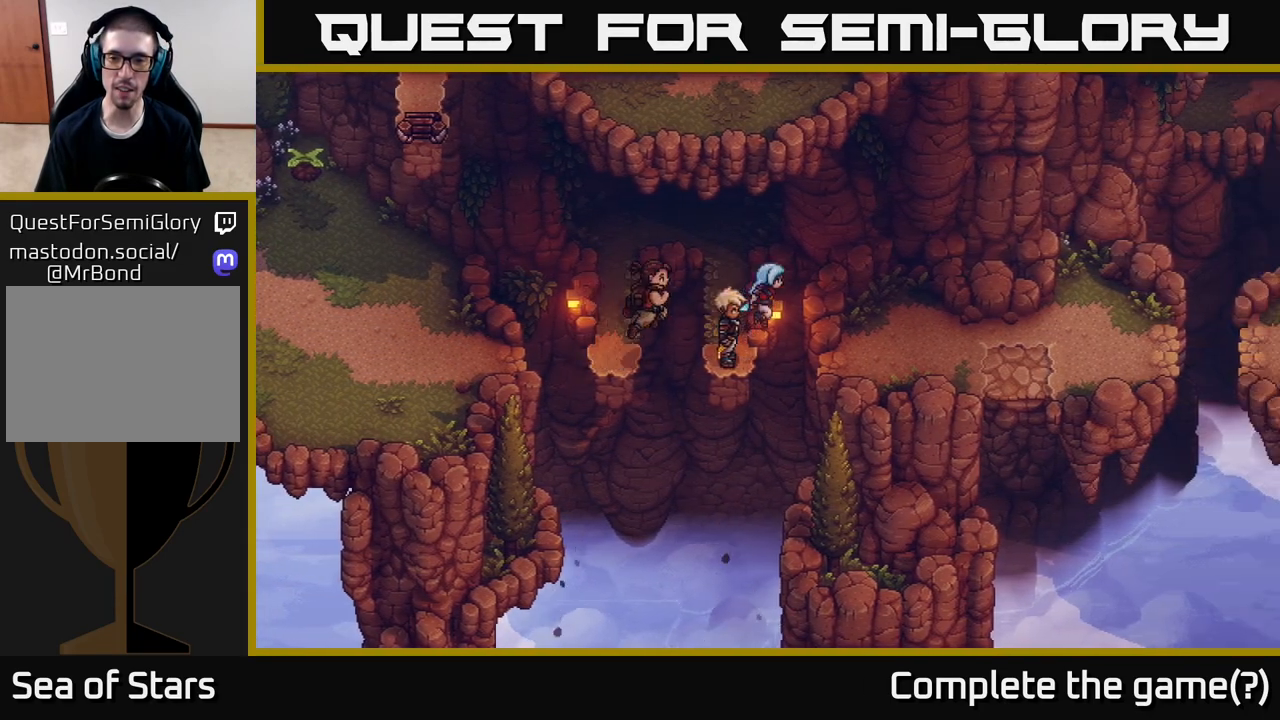
Gameplay with a controller (Xbox layout); each line is a JSON object with the inputs held at the frame after it. "events" lists button and stick changes between this image and that frame as [ms after this image, input, new state], when the widget could be followed in between.
{"buttons": [], "left_stick": "right", "right_stick": "center", "events": [[83, "A", "up"], [100, "left_stick", "center"], [367, "left_stick", "right"]]}
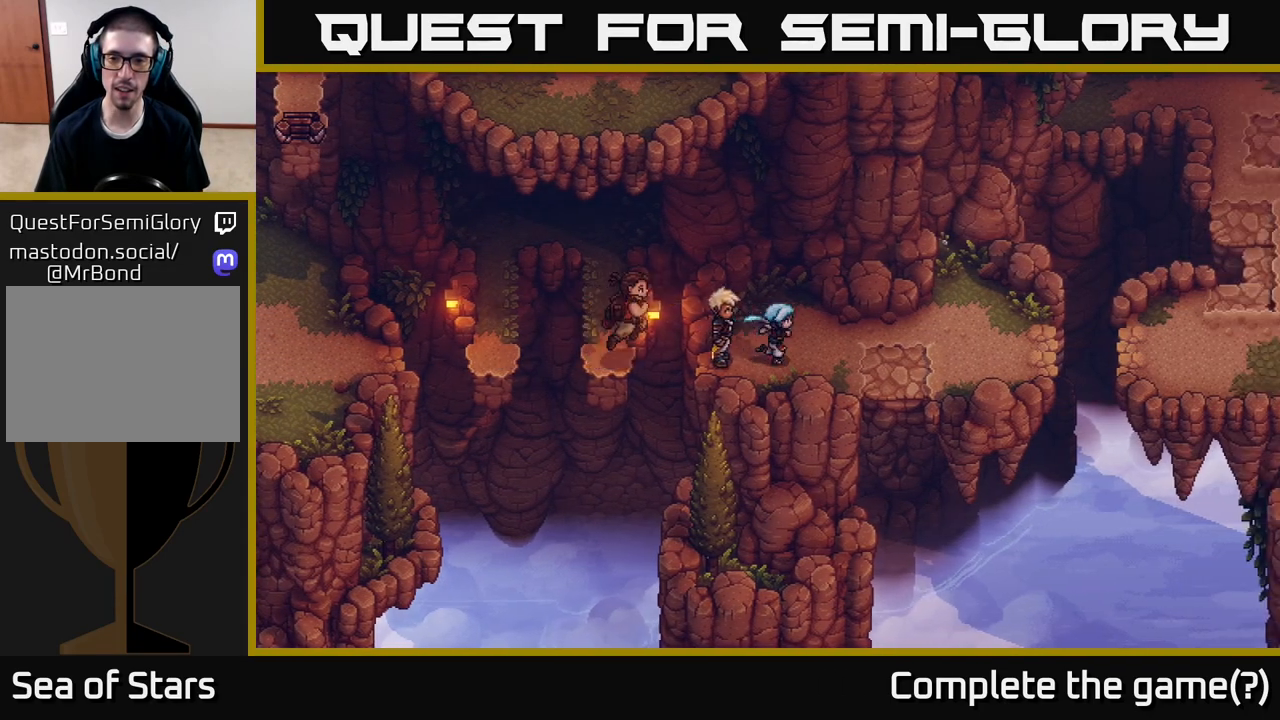
{"buttons": [], "left_stick": "up-left", "right_stick": "center", "events": [[317, "left_stick", "up"], [383, "left_stick", "up-left"]]}
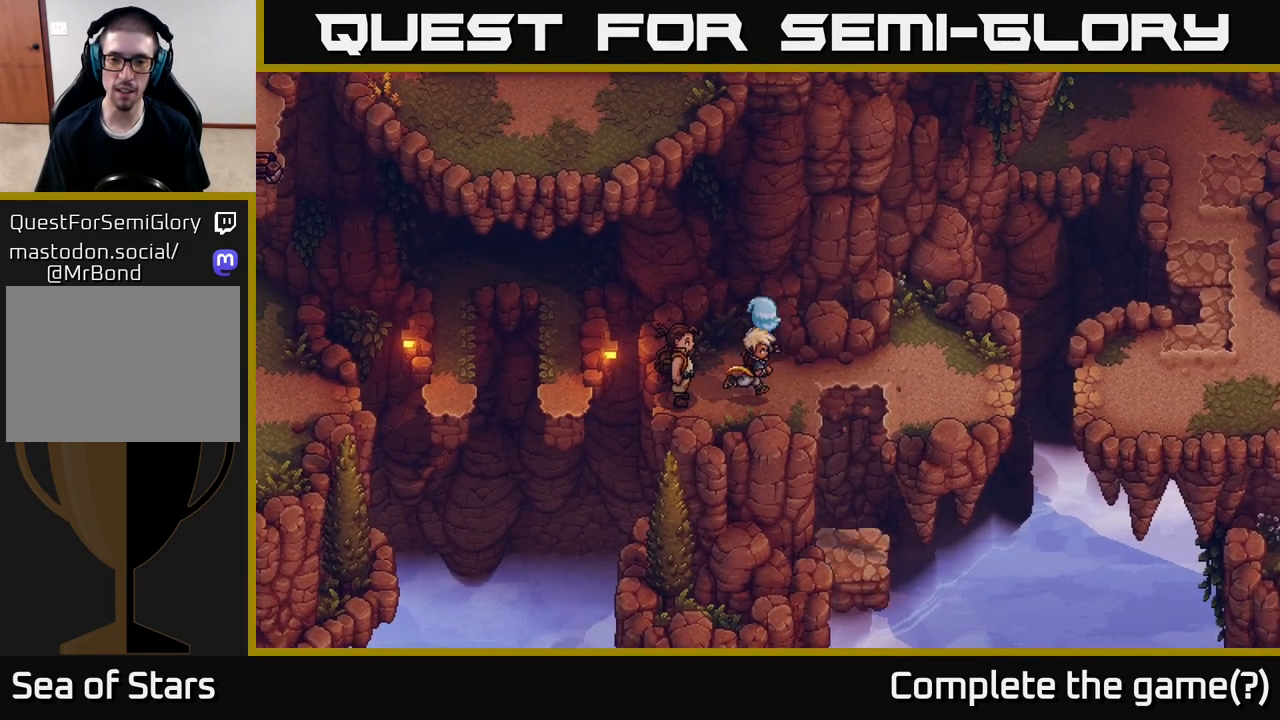
{"buttons": [], "left_stick": "down", "right_stick": "center", "events": [[50, "left_stick", "center"], [283, "left_stick", "down"]]}
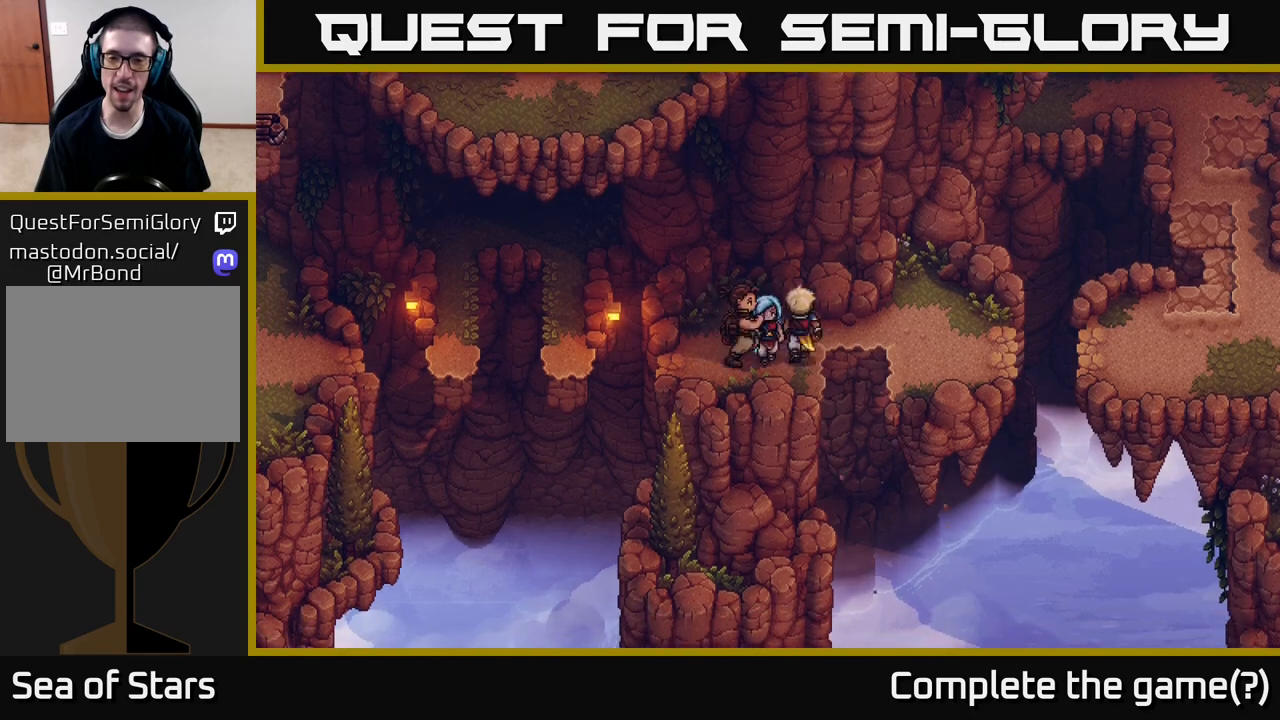
{"buttons": [], "left_stick": "right", "right_stick": "center", "events": [[33, "left_stick", "center"], [267, "left_stick", "up-right"], [383, "left_stick", "right"]]}
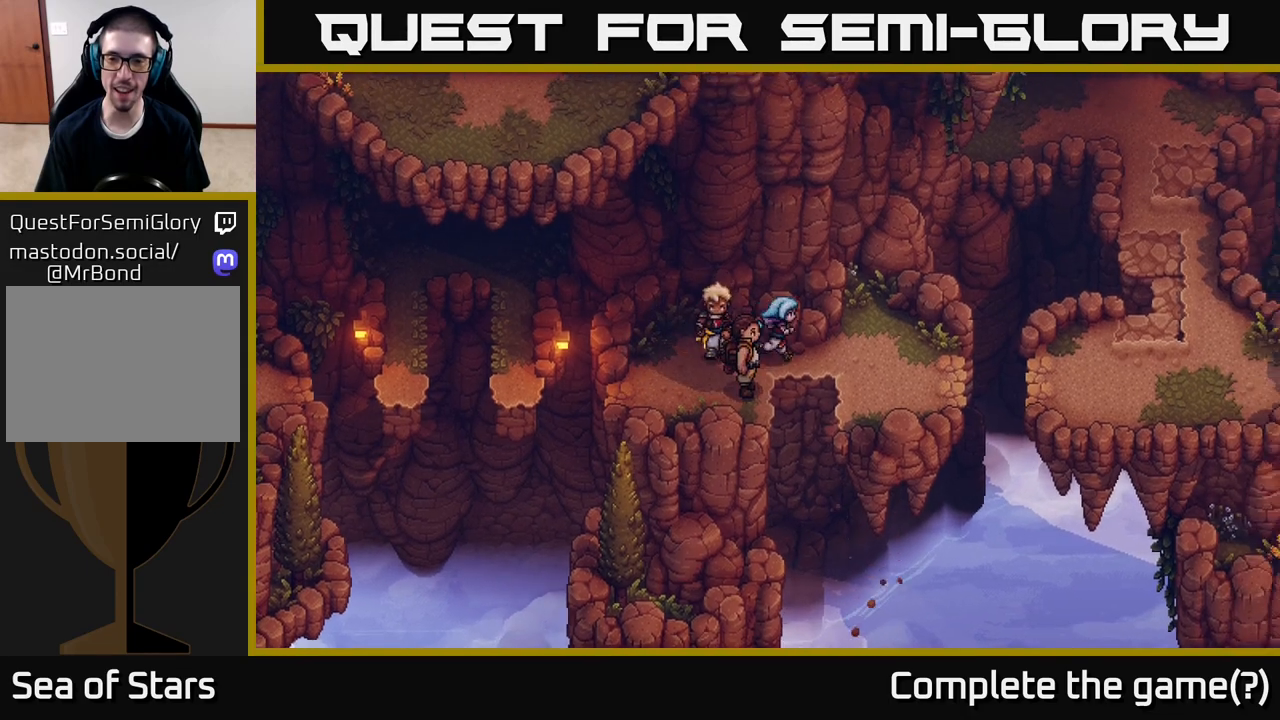
{"buttons": [], "left_stick": "right", "right_stick": "center", "events": [[250, "left_stick", "down-right"], [450, "left_stick", "right"]]}
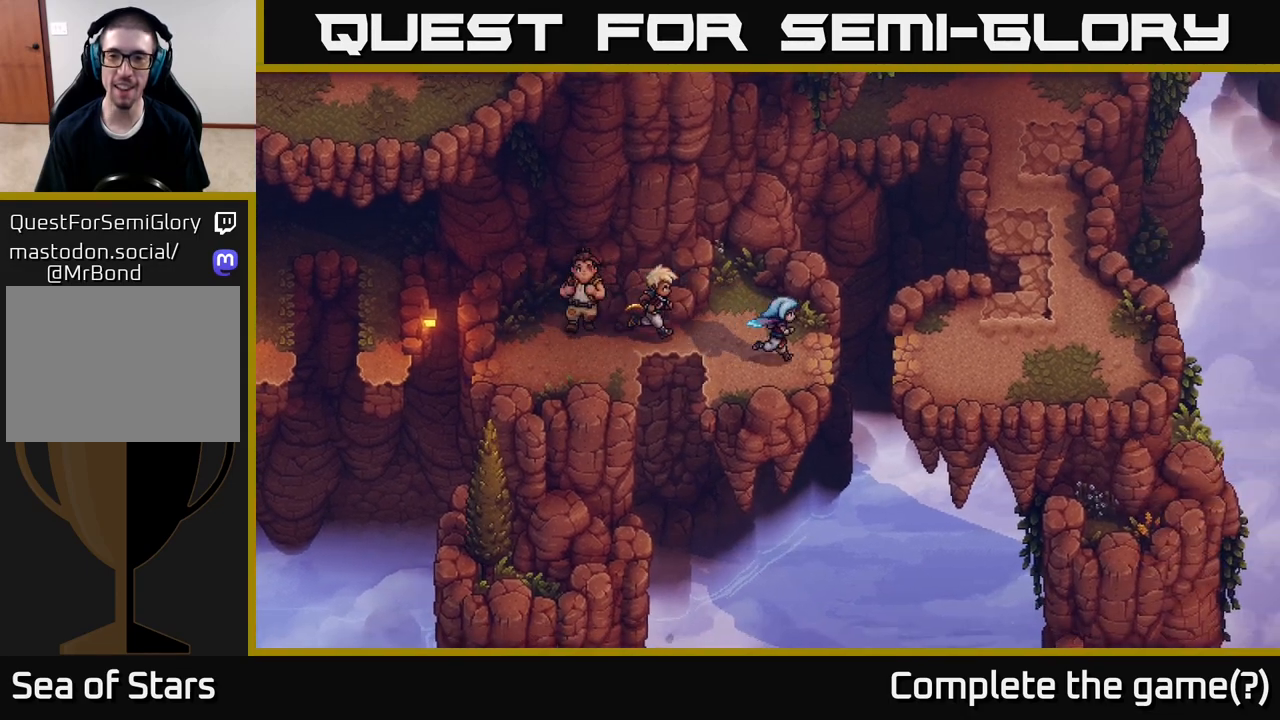
{"buttons": [], "left_stick": "right", "right_stick": "center", "events": [[67, "A", "down"], [250, "A", "up"]]}
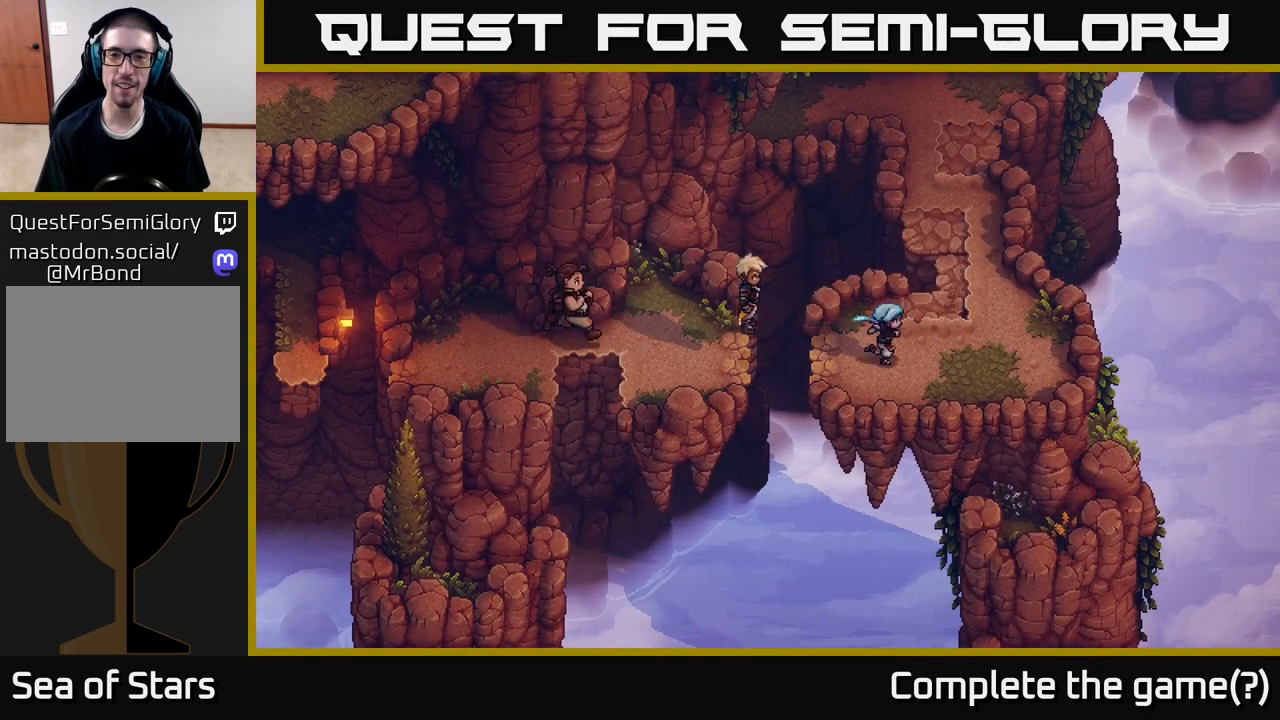
{"buttons": [], "left_stick": "right", "right_stick": "center", "events": [[200, "left_stick", "down-right"], [383, "left_stick", "right"]]}
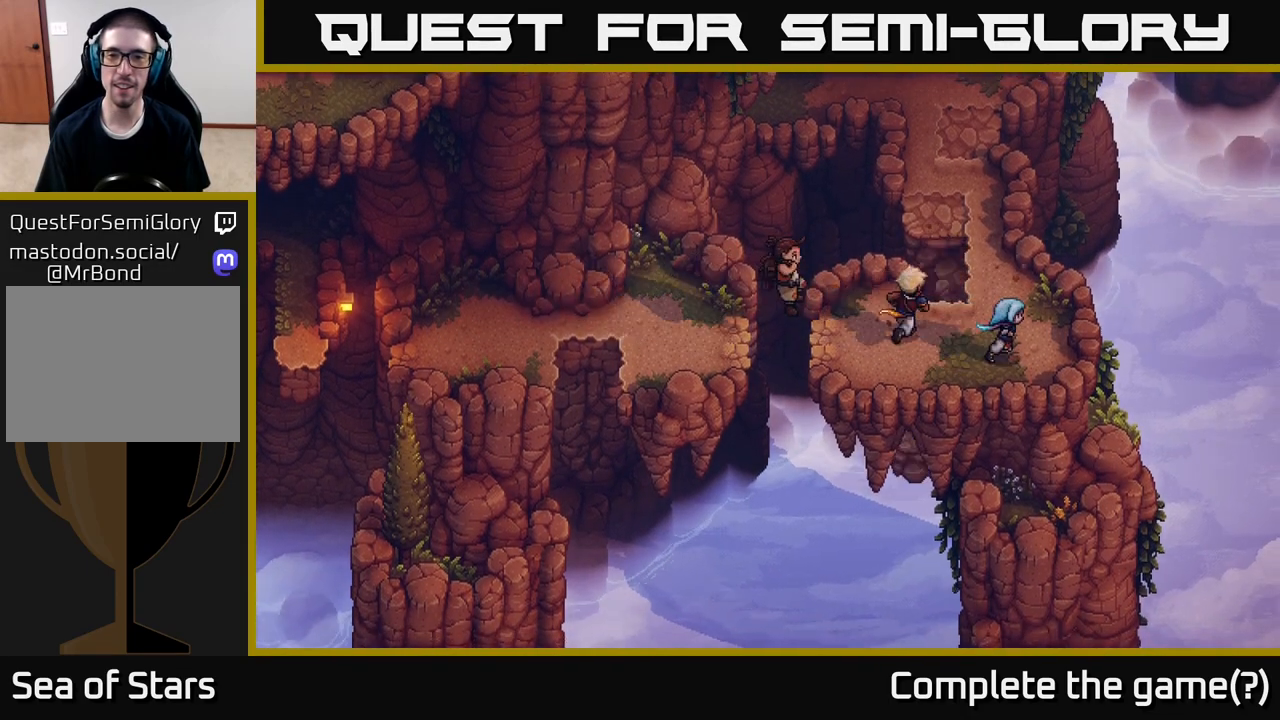
{"buttons": [], "left_stick": "up", "right_stick": "center", "events": [[33, "left_stick", "up-right"], [200, "left_stick", "up-left"], [367, "left_stick", "up"]]}
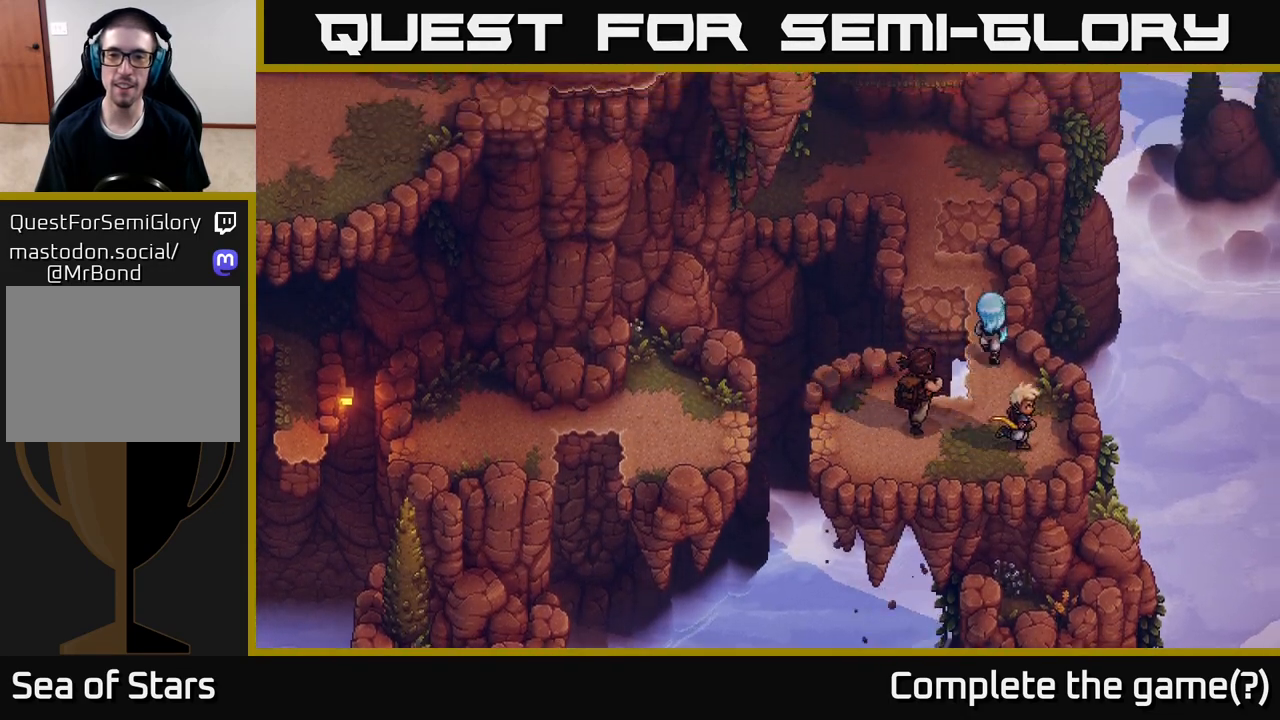
{"buttons": [], "left_stick": "center", "right_stick": "center", "events": [[267, "left_stick", "center"]]}
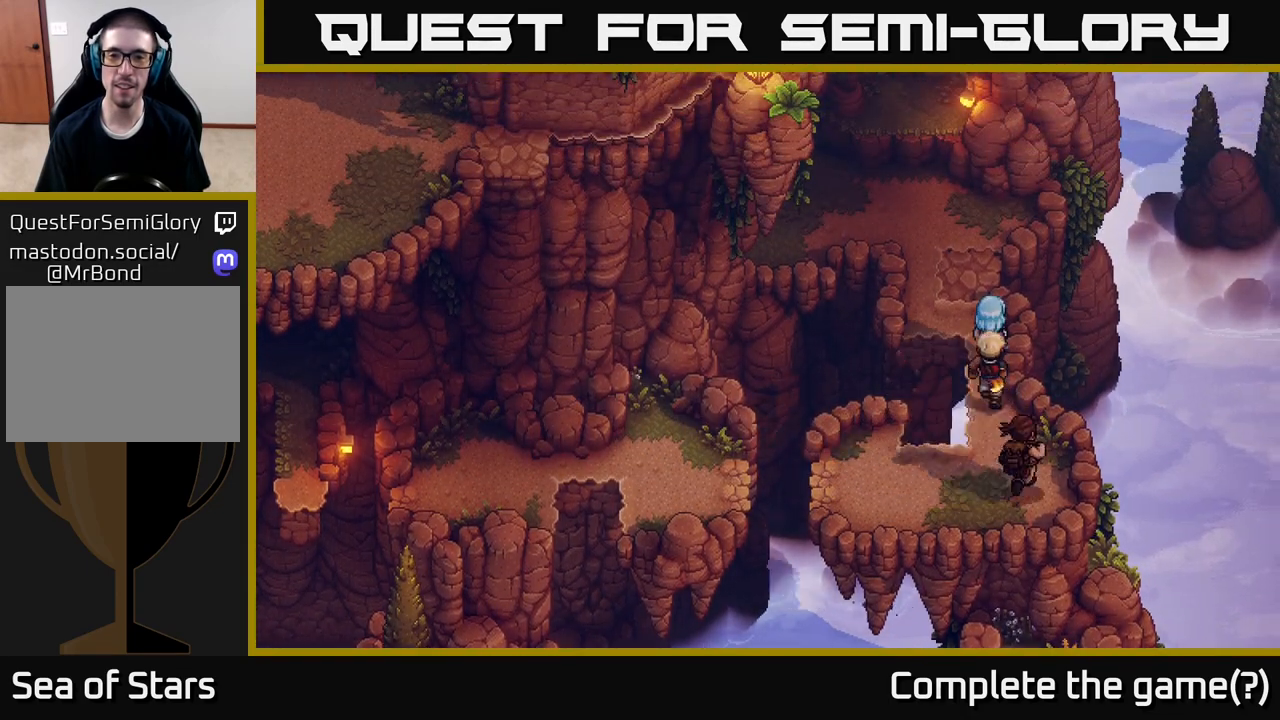
{"buttons": [], "left_stick": "up-left", "right_stick": "center", "events": [[17, "left_stick", "up"], [183, "left_stick", "left"], [417, "left_stick", "up-left"]]}
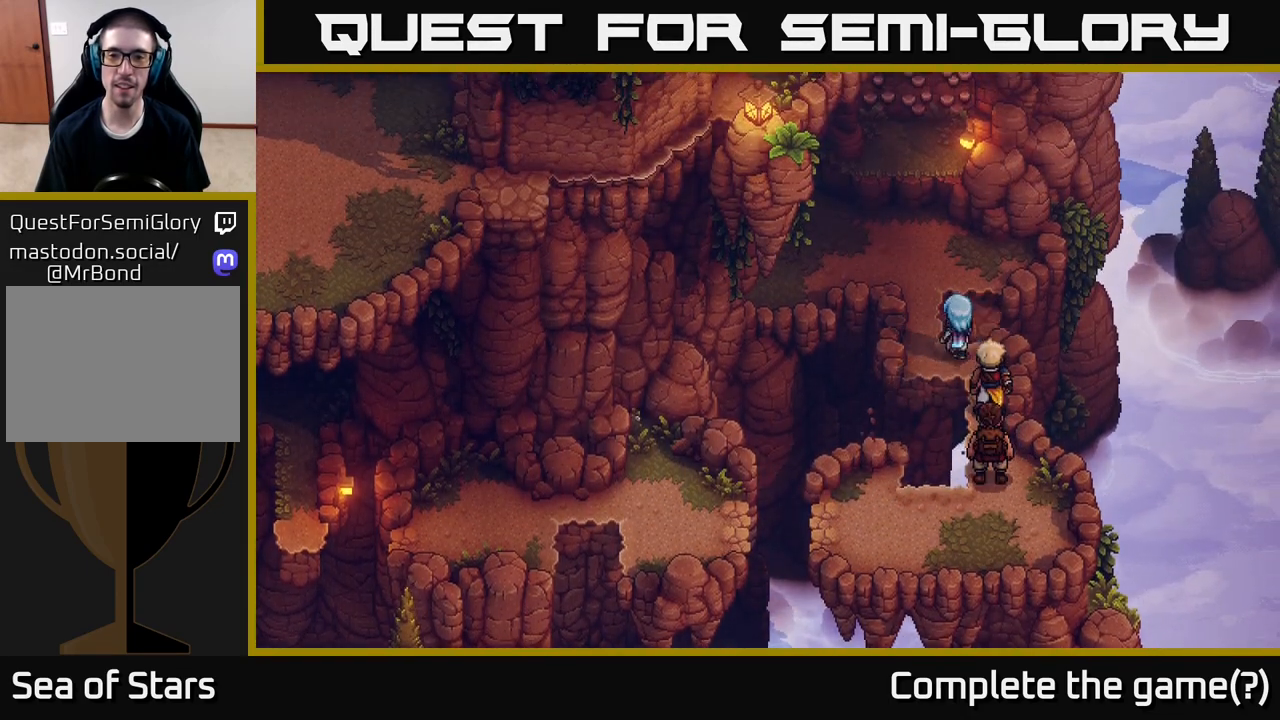
{"buttons": [], "left_stick": "up", "right_stick": "center", "events": [[33, "left_stick", "center"], [333, "left_stick", "left"], [500, "left_stick", "up"]]}
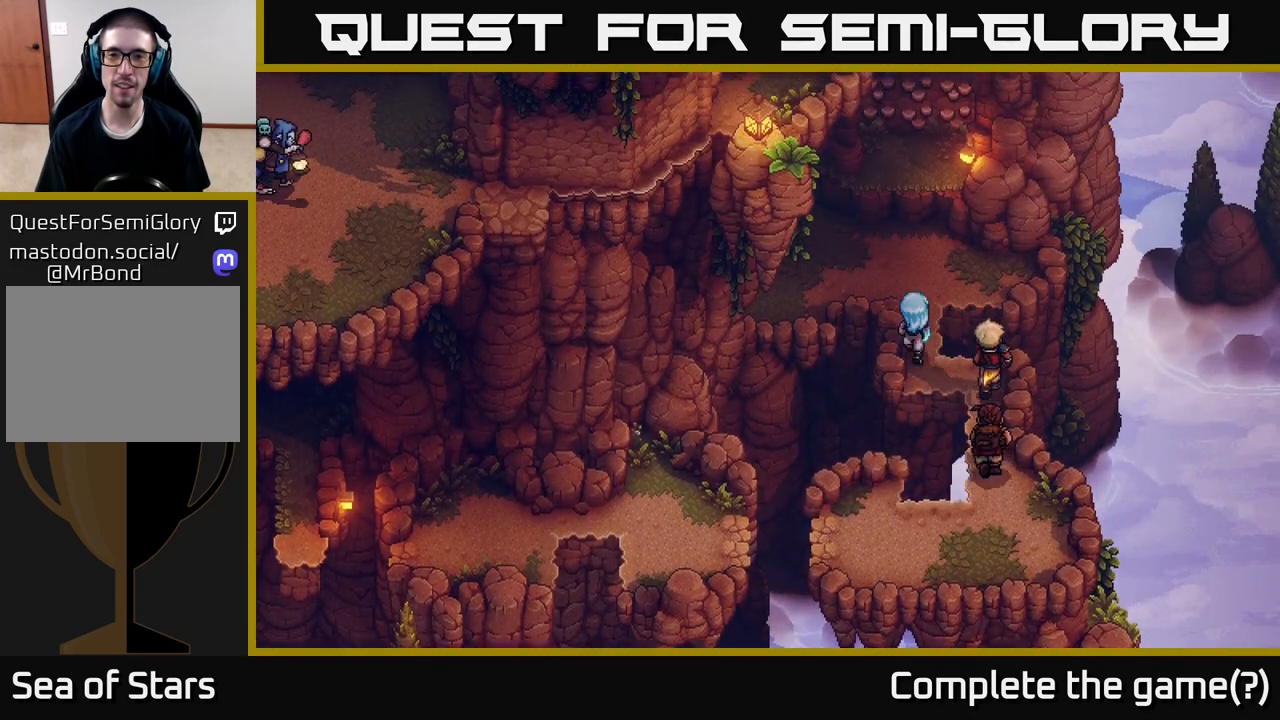
{"buttons": [], "left_stick": "center", "right_stick": "center", "events": [[400, "left_stick", "center"]]}
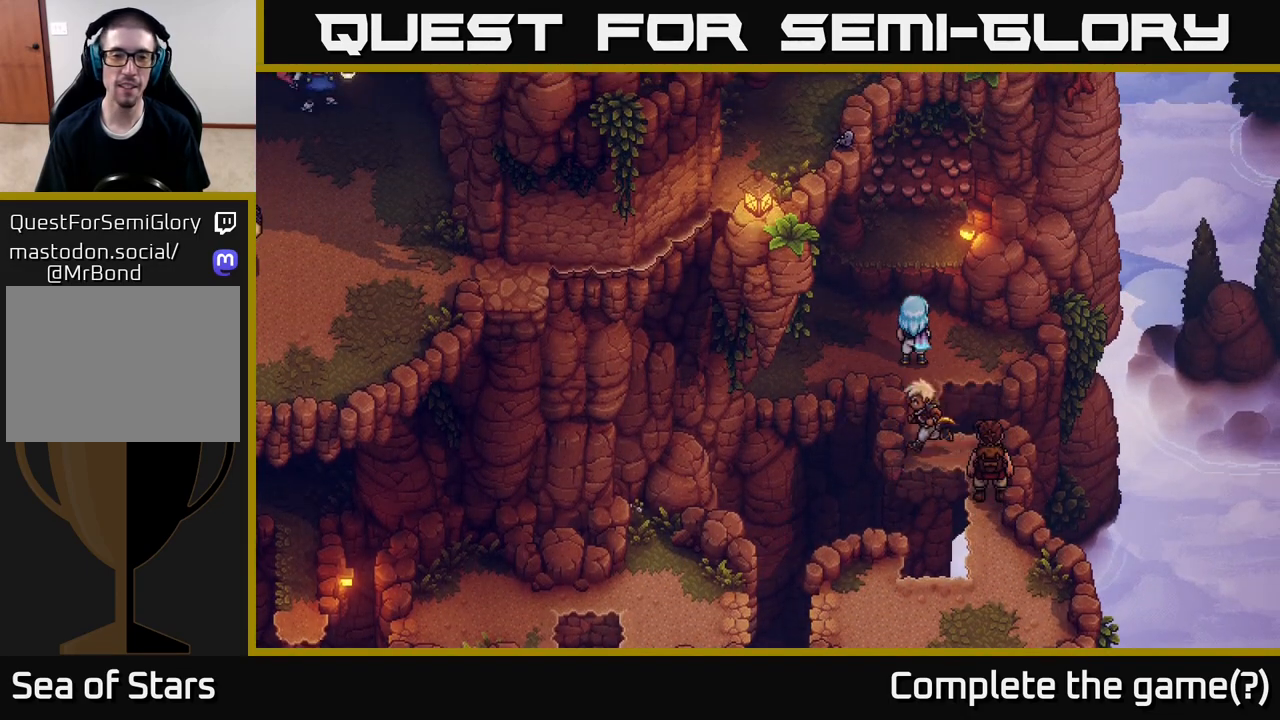
{"buttons": [], "left_stick": "up-left", "right_stick": "center", "events": [[100, "left_stick", "left"], [450, "left_stick", "up-left"]]}
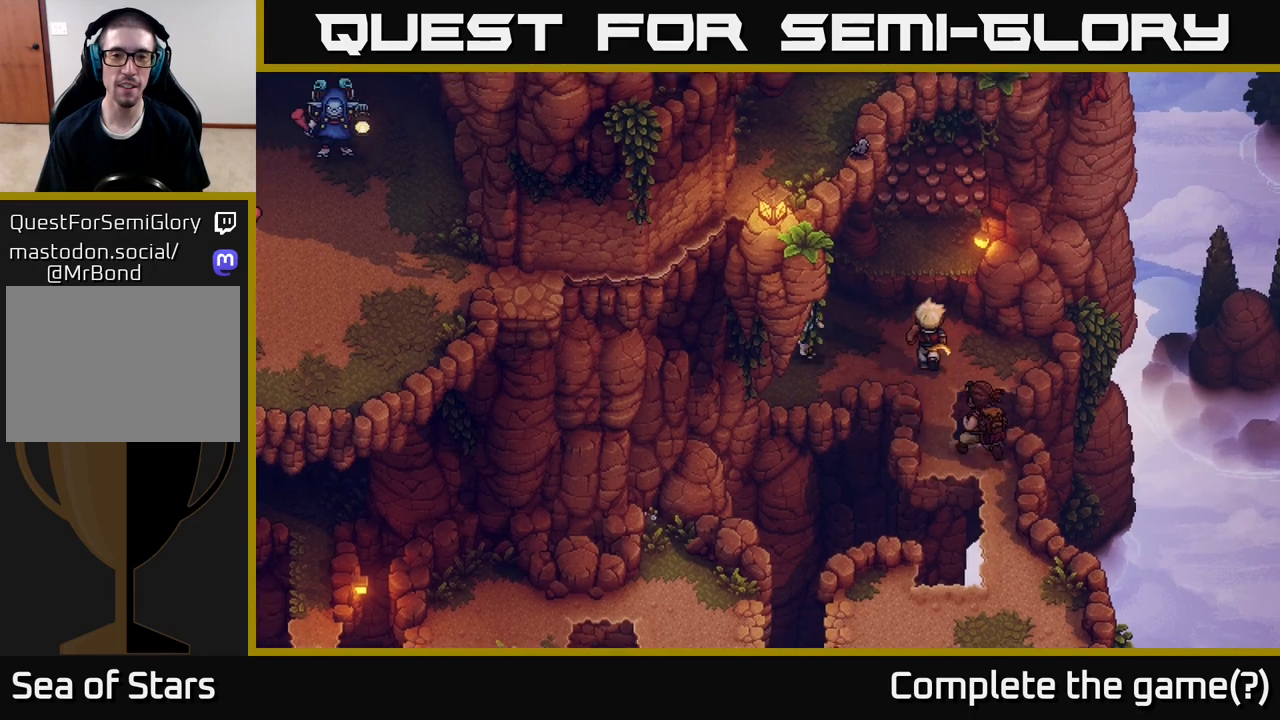
{"buttons": [], "left_stick": "up-left", "right_stick": "center", "events": []}
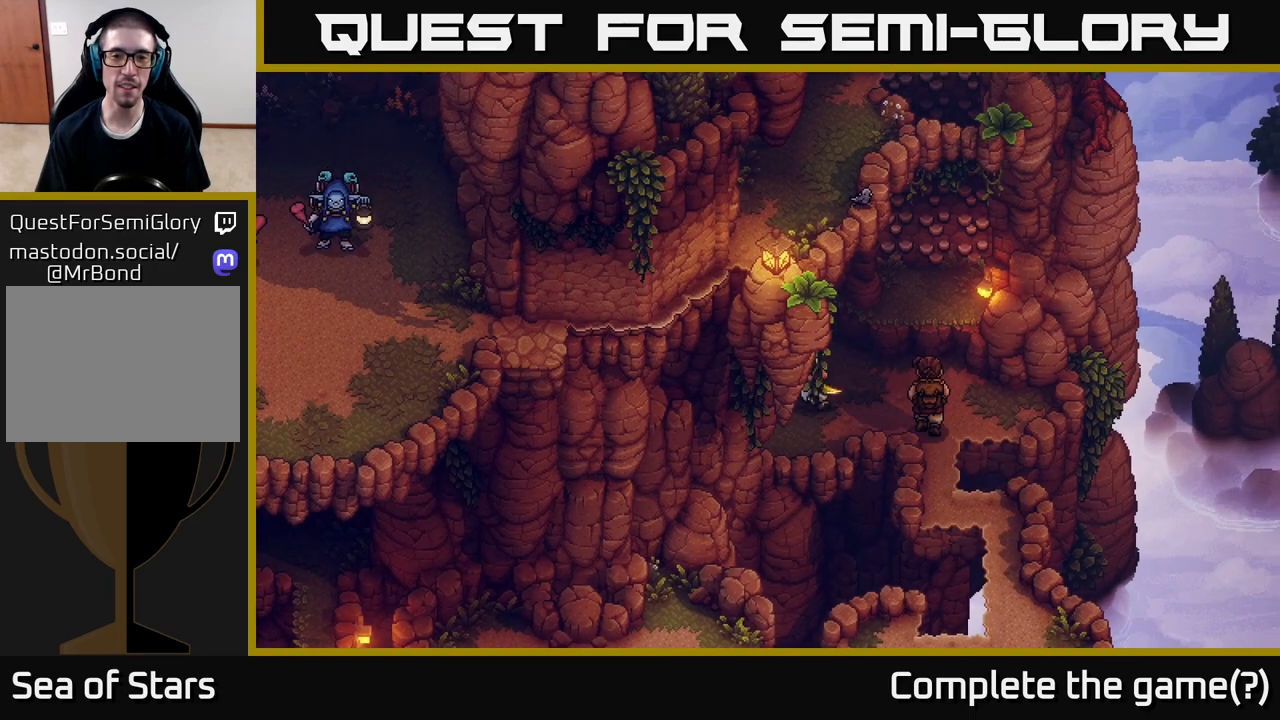
{"buttons": [], "left_stick": "down-left", "right_stick": "center", "events": [[67, "left_stick", "left"], [283, "A", "down"], [300, "left_stick", "down-left"], [483, "A", "up"]]}
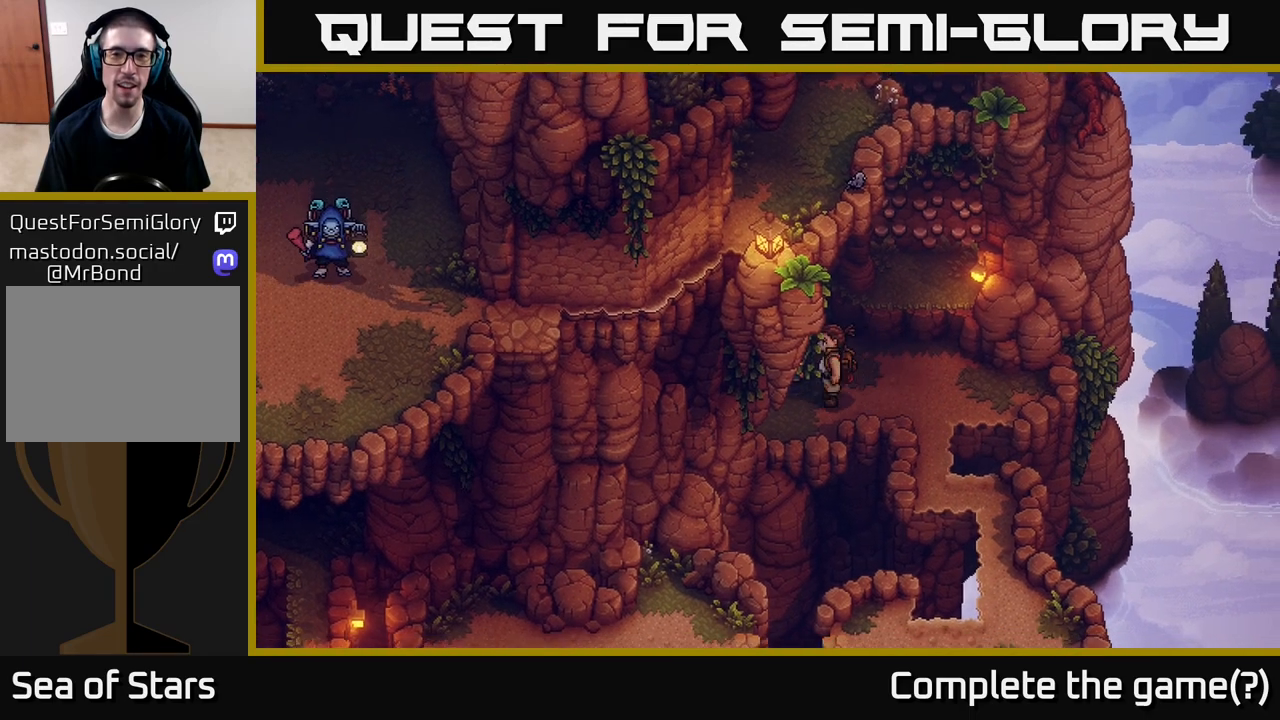
{"buttons": [], "left_stick": "up-left", "right_stick": "center", "events": [[350, "left_stick", "up-left"]]}
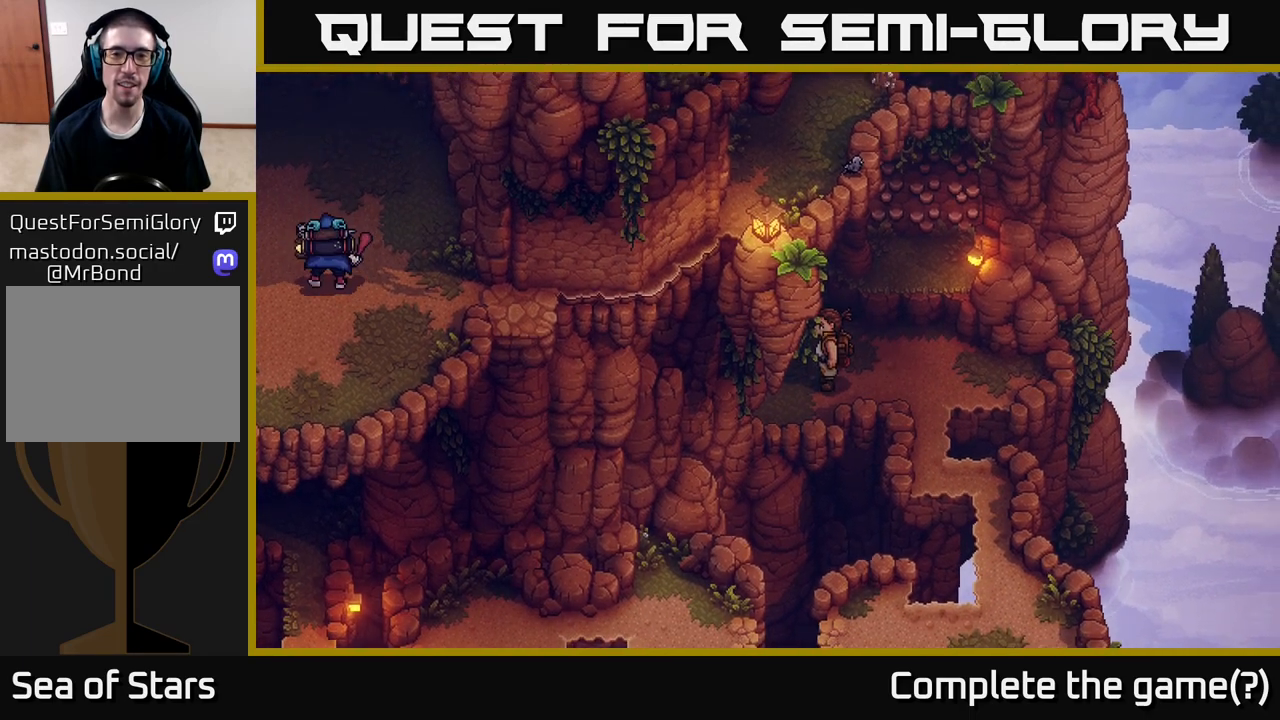
{"buttons": ["A"], "left_stick": "up-left", "right_stick": "center", "events": [[150, "A", "down"], [333, "A", "up"], [483, "A", "down"]]}
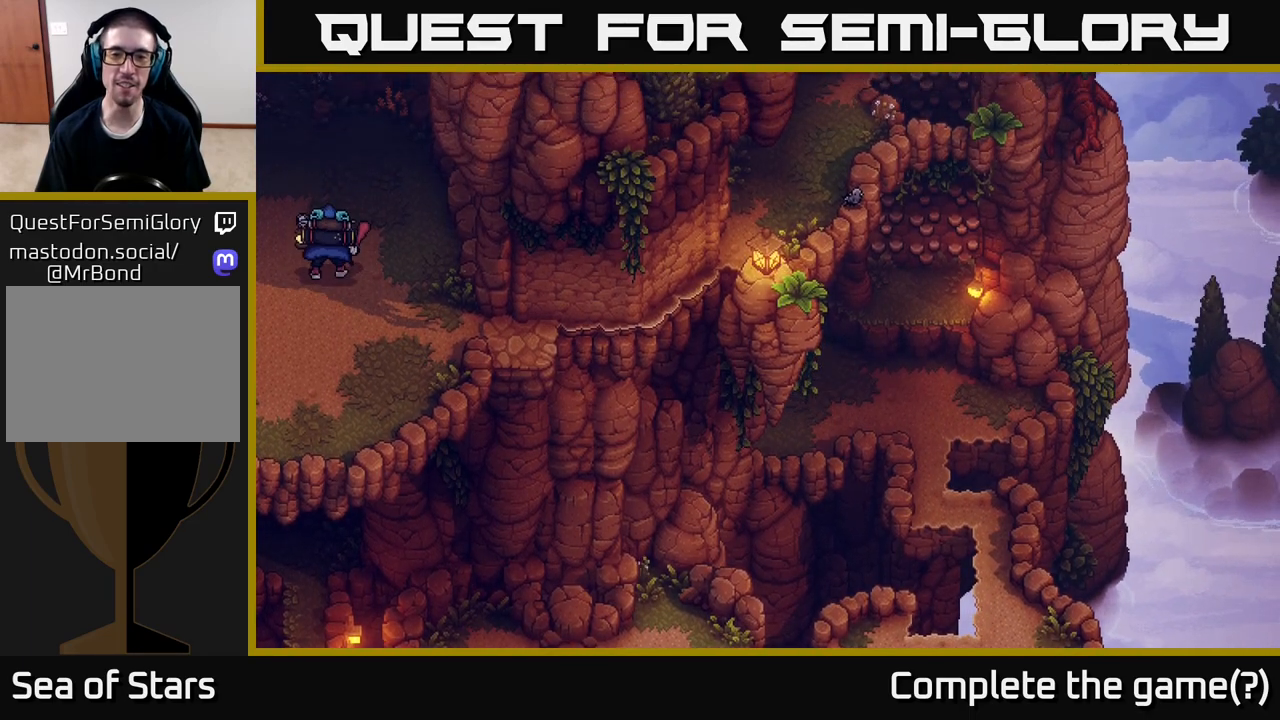
{"buttons": [], "left_stick": "left", "right_stick": "center", "events": [[167, "A", "up"], [383, "left_stick", "left"]]}
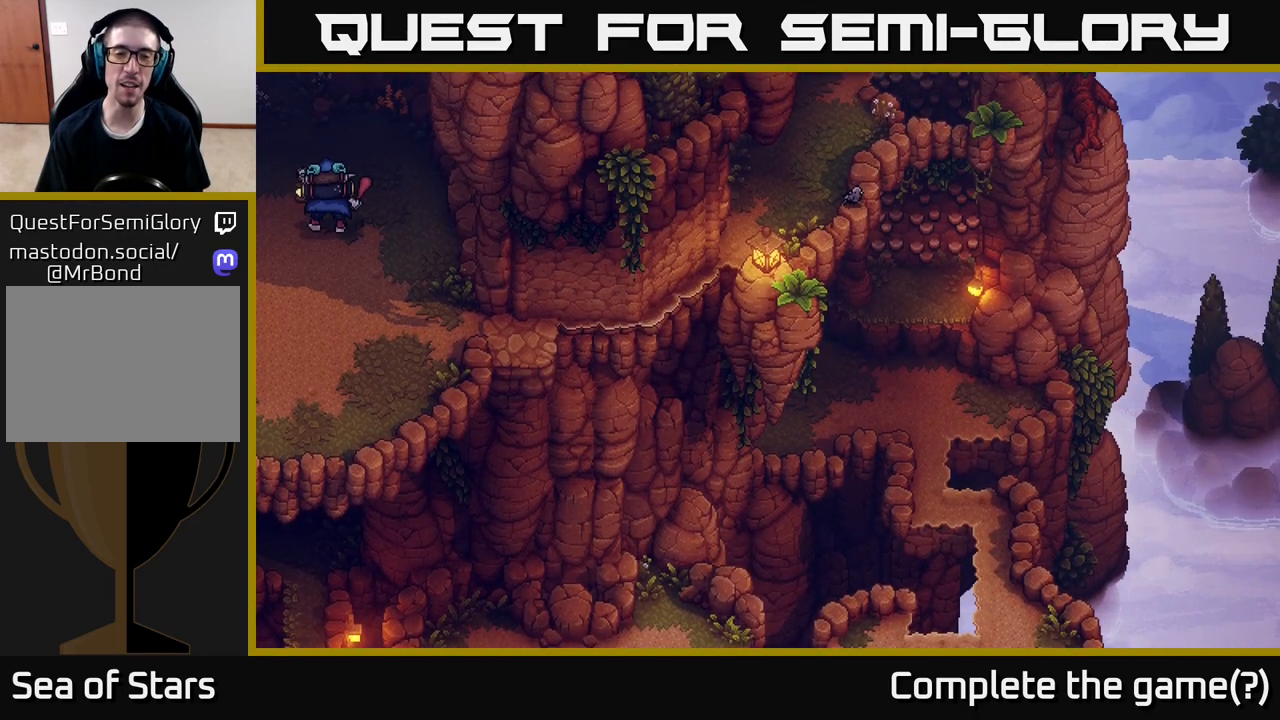
{"buttons": ["A"], "left_stick": "down-left", "right_stick": "center", "events": [[50, "left_stick", "down-left"], [400, "A", "down"]]}
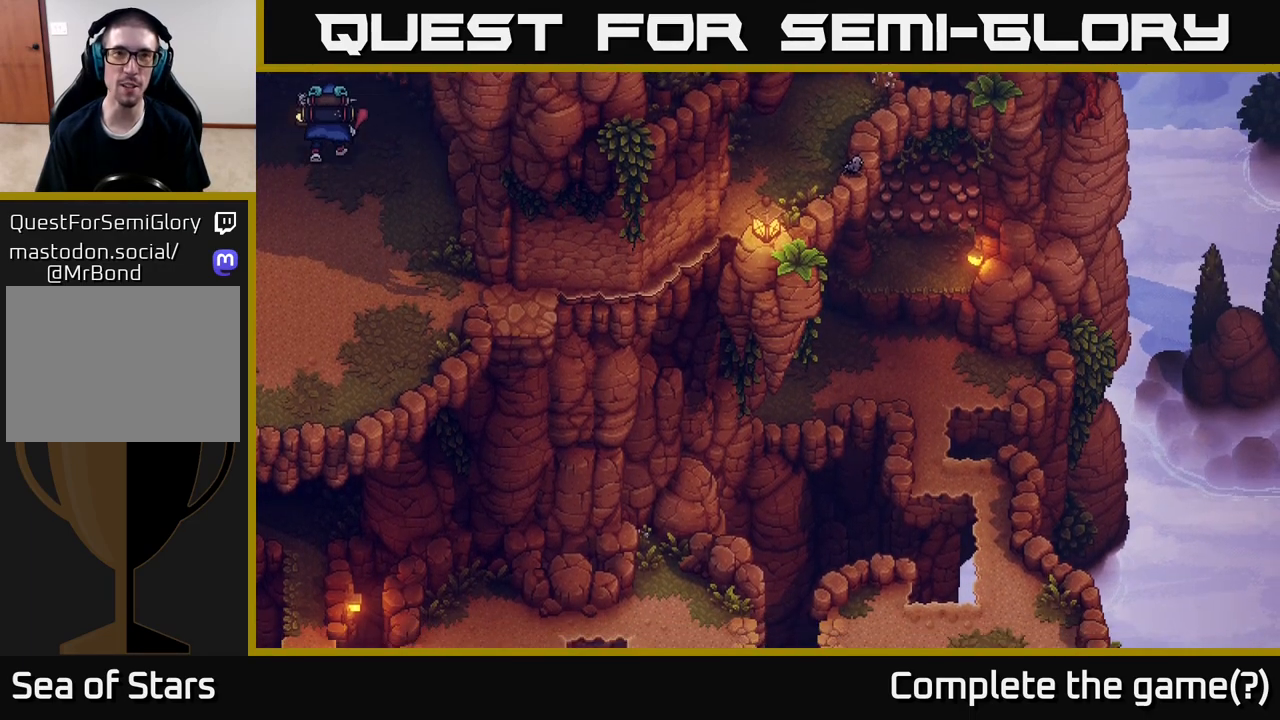
{"buttons": [], "left_stick": "down-left", "right_stick": "center", "events": [[67, "A", "up"]]}
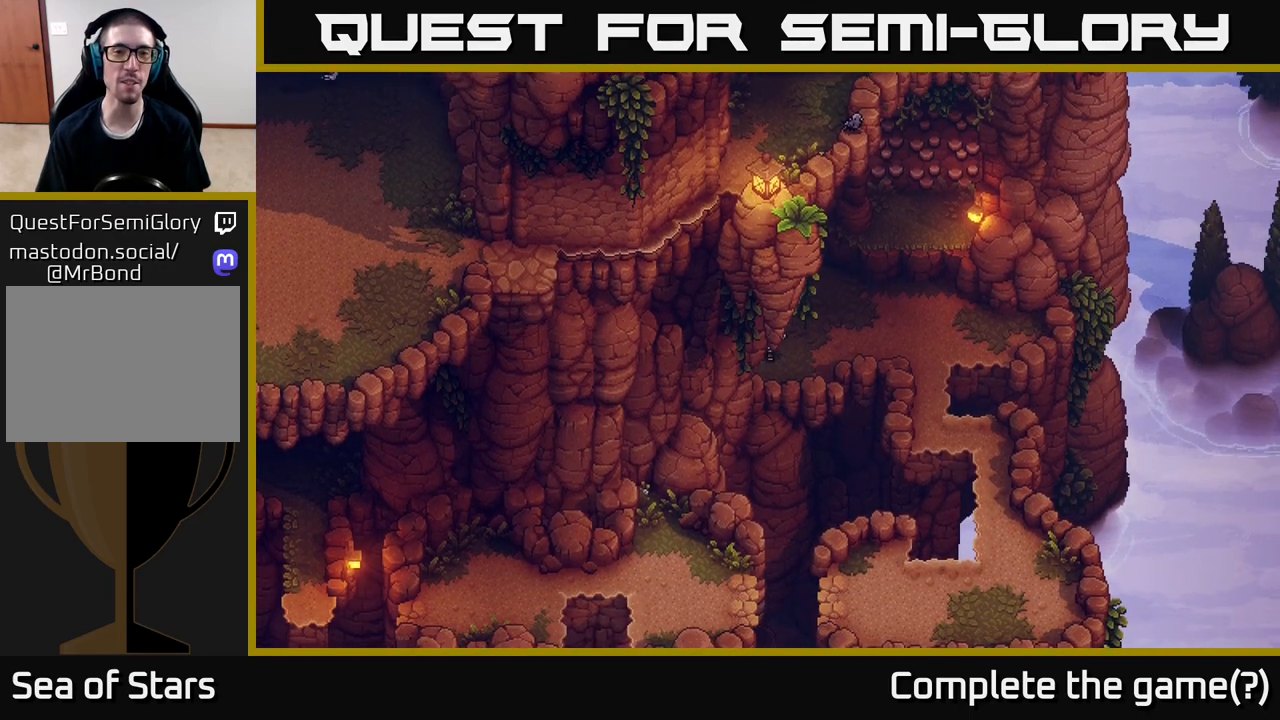
{"buttons": [], "left_stick": "up-left", "right_stick": "center", "events": [[250, "A", "down"], [350, "left_stick", "up-left"], [383, "A", "up"]]}
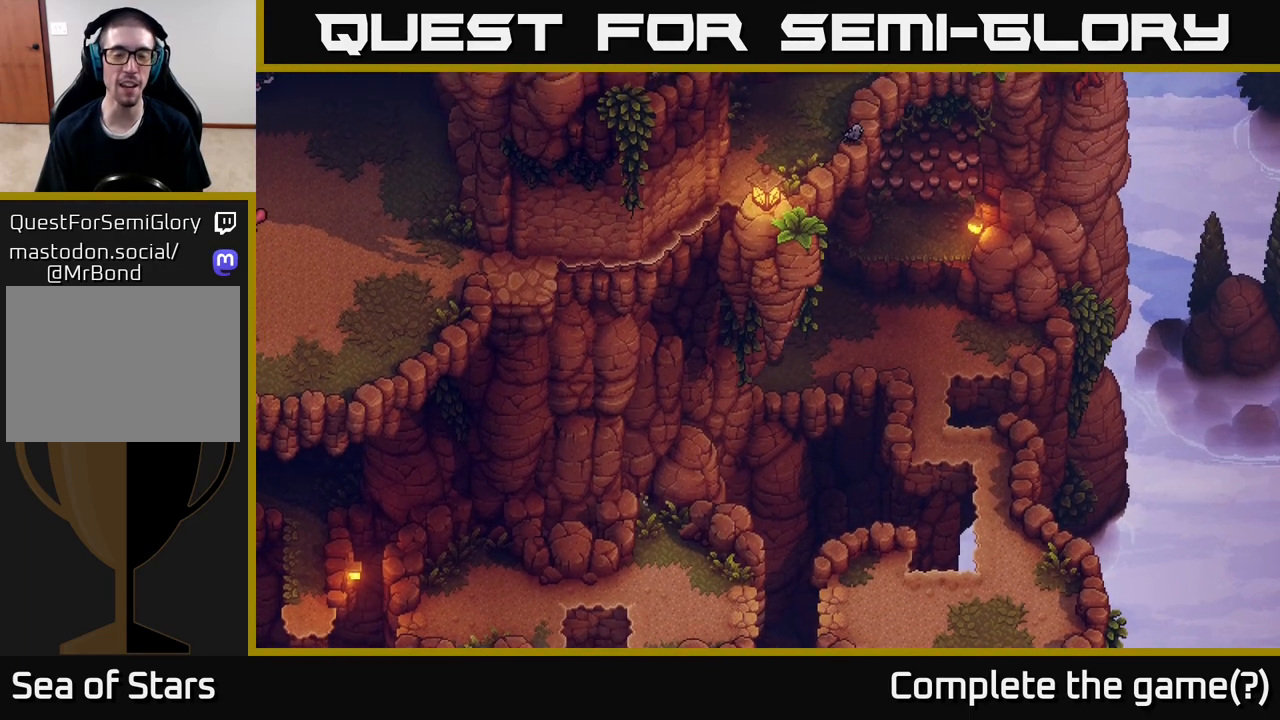
{"buttons": ["A"], "left_stick": "up-left", "right_stick": "center", "events": [[400, "A", "down"]]}
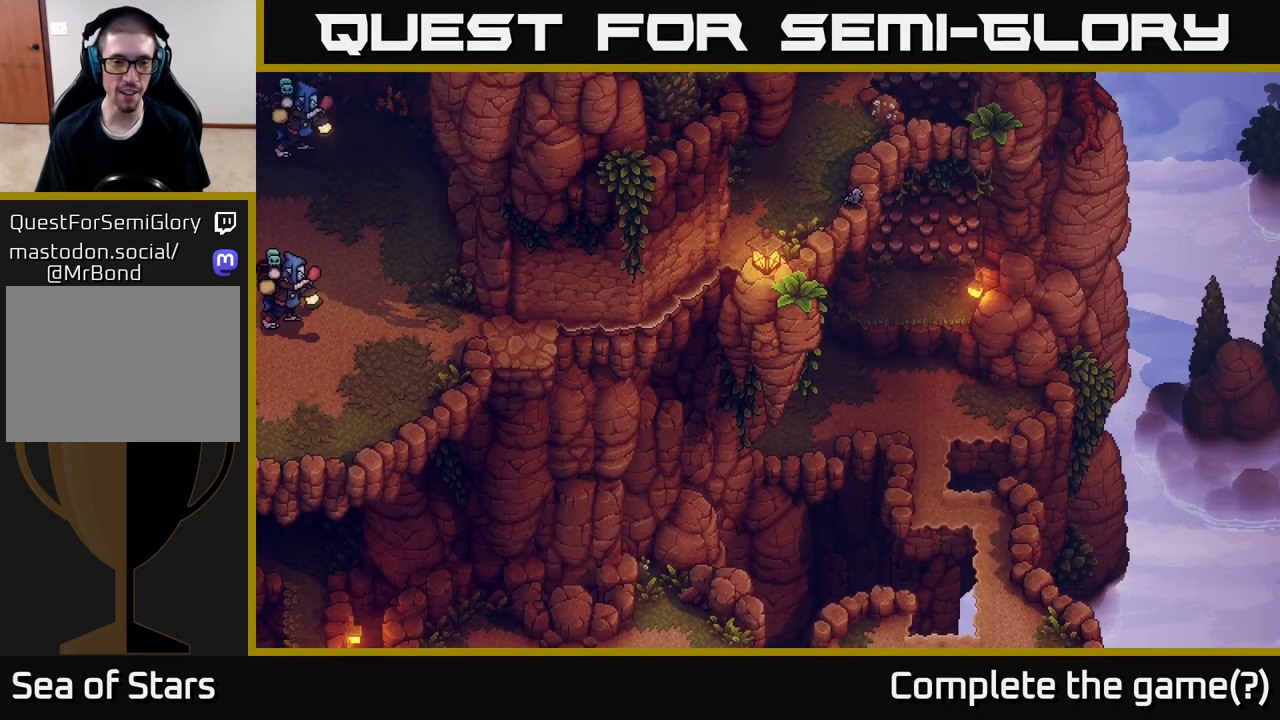
{"buttons": [], "left_stick": "down-left", "right_stick": "center", "events": [[100, "A", "up"], [233, "A", "down"], [383, "left_stick", "down-left"], [400, "A", "up"]]}
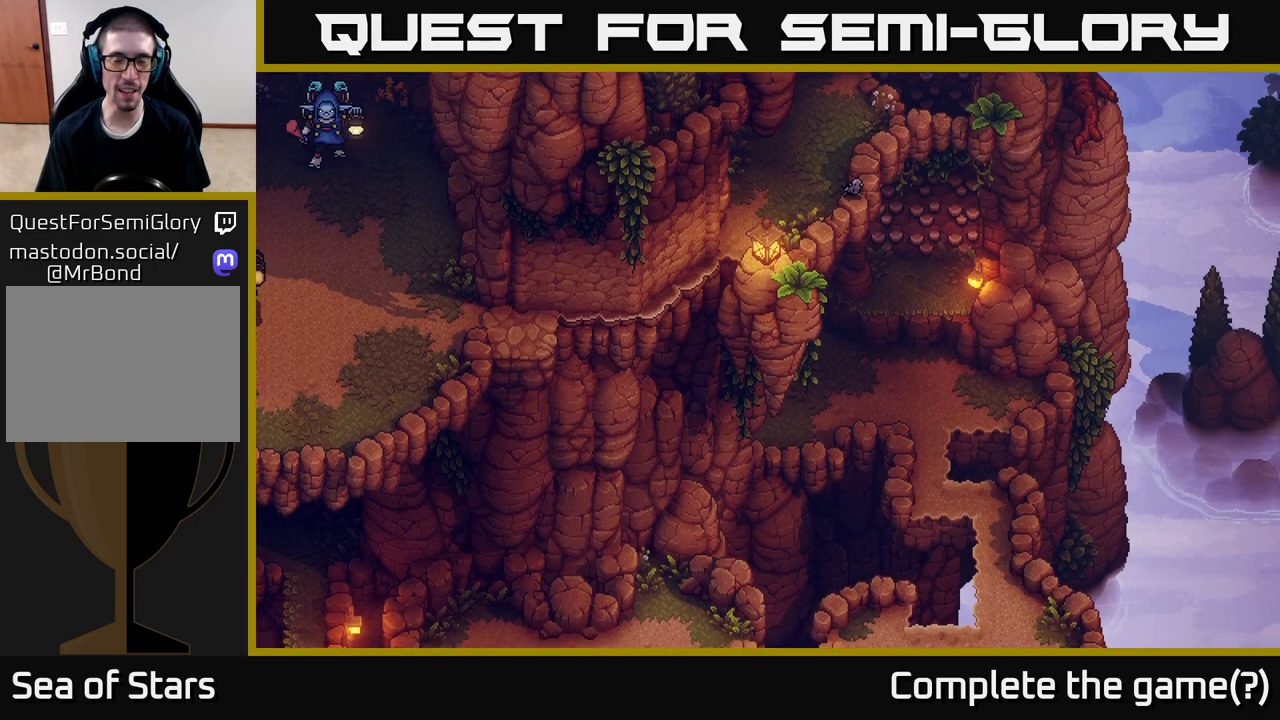
{"buttons": [], "left_stick": "right", "right_stick": "center", "events": [[183, "left_stick", "down"], [283, "A", "down"], [433, "A", "up"], [483, "left_stick", "right"]]}
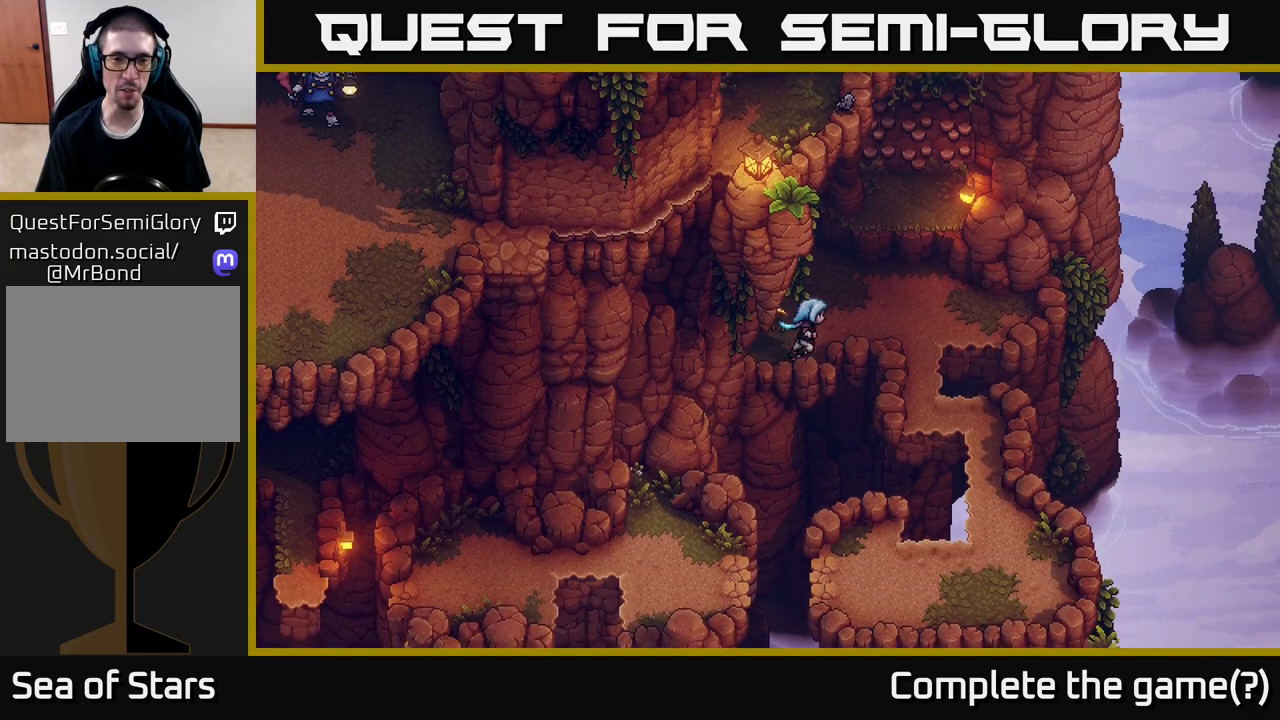
{"buttons": [], "left_stick": "up-right", "right_stick": "center", "events": [[200, "left_stick", "up-right"]]}
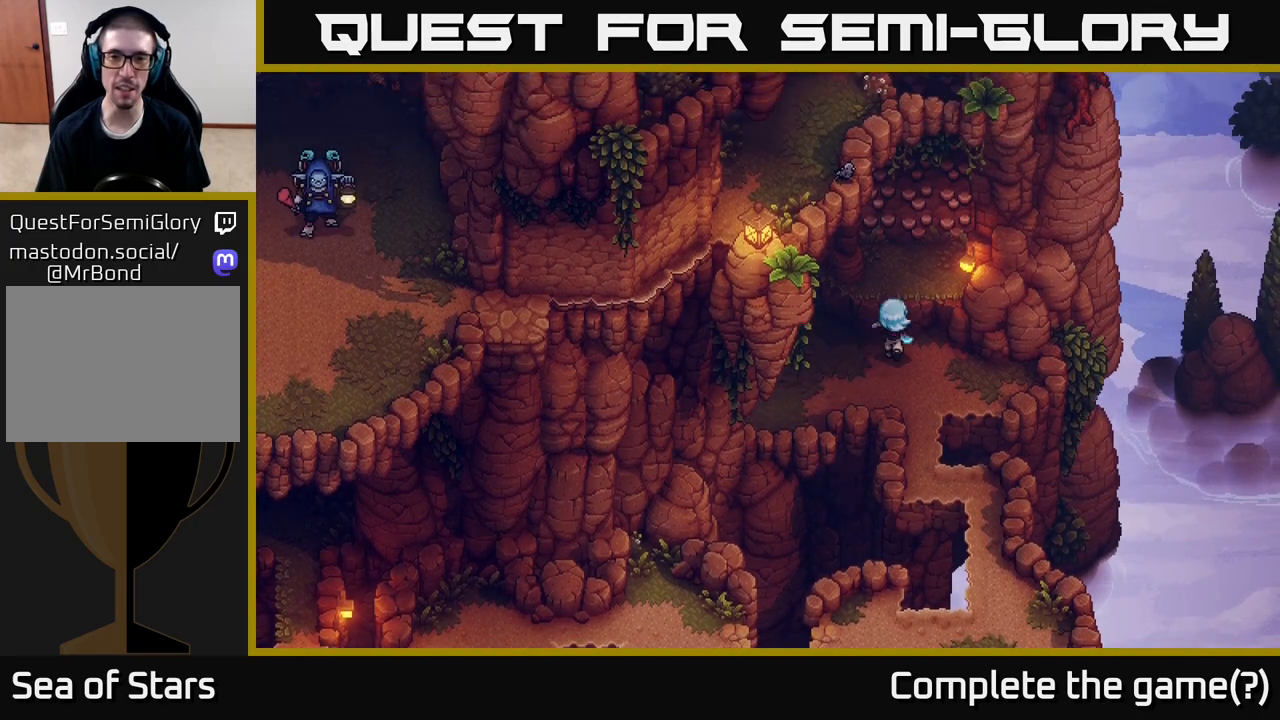
{"buttons": [], "left_stick": "up-right", "right_stick": "center", "events": [[33, "left_stick", "up"], [67, "A", "down"], [183, "A", "up"], [333, "left_stick", "up-right"]]}
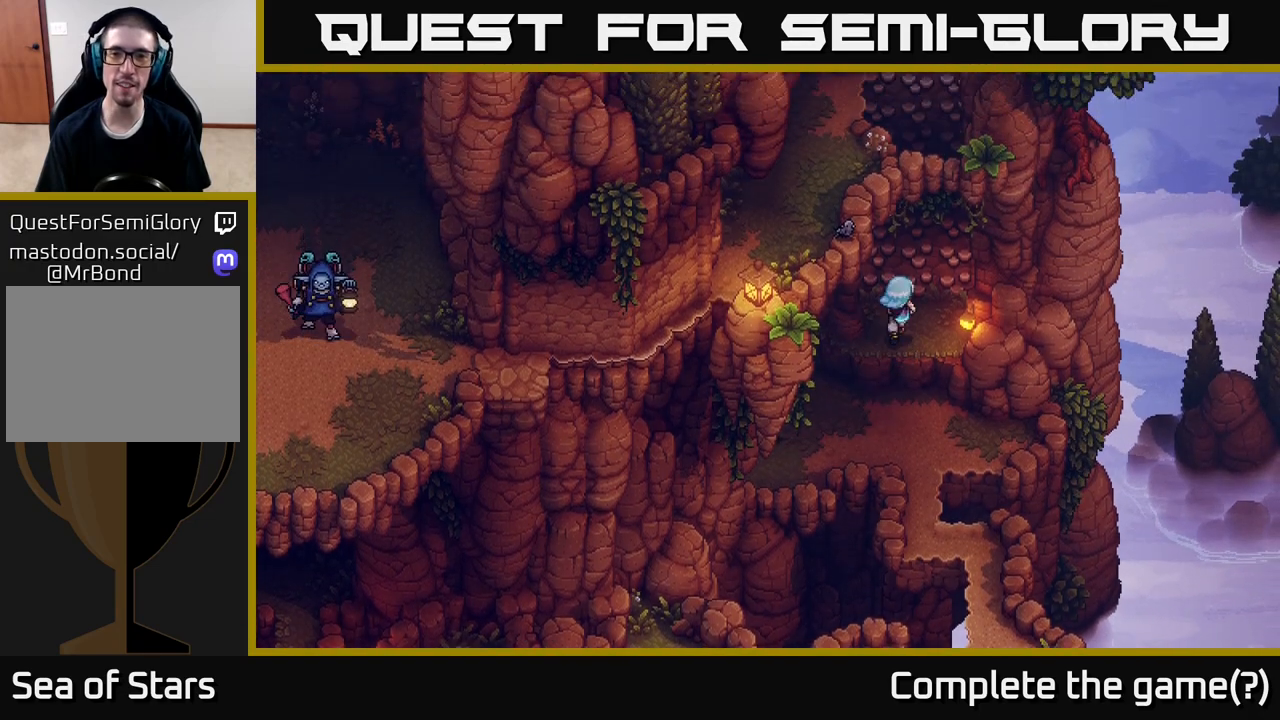
{"buttons": ["A"], "left_stick": "up", "right_stick": "center", "events": [[67, "left_stick", "up"], [167, "left_stick", "up-right"], [317, "left_stick", "up"], [383, "A", "down"]]}
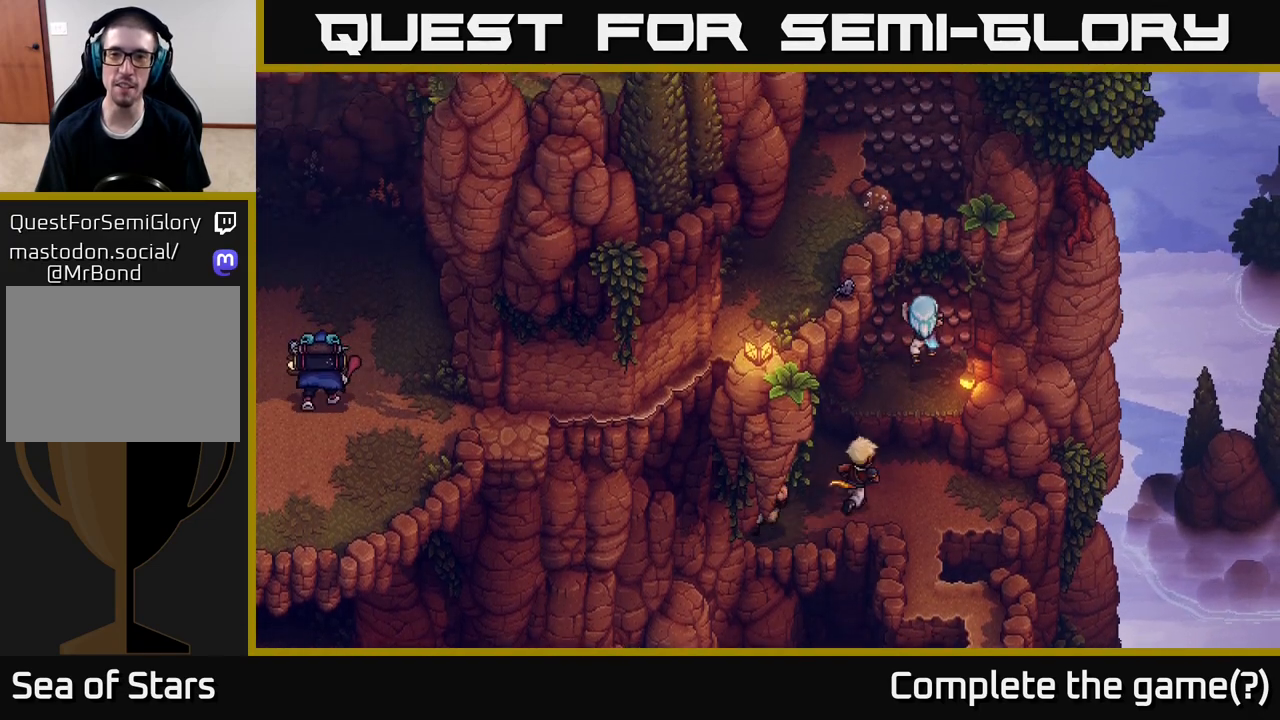
{"buttons": [], "left_stick": "up", "right_stick": "center", "events": [[83, "A", "up"]]}
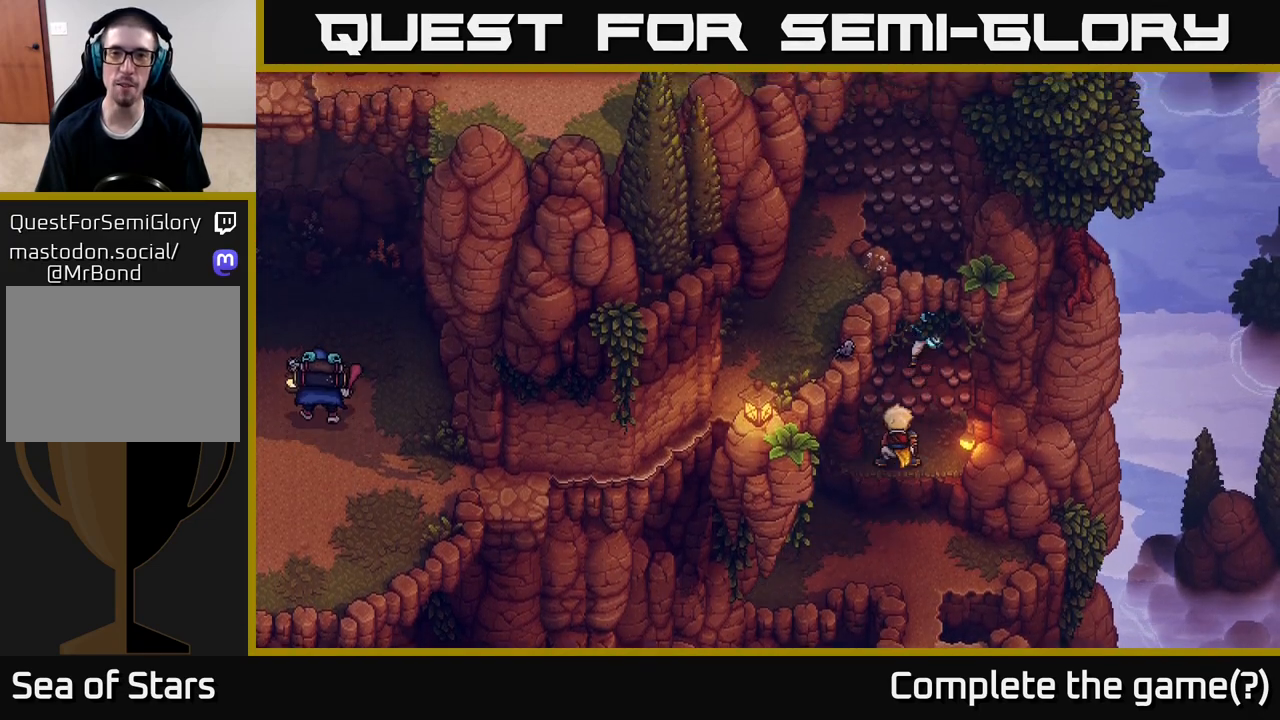
{"buttons": [], "left_stick": "up", "right_stick": "center", "events": []}